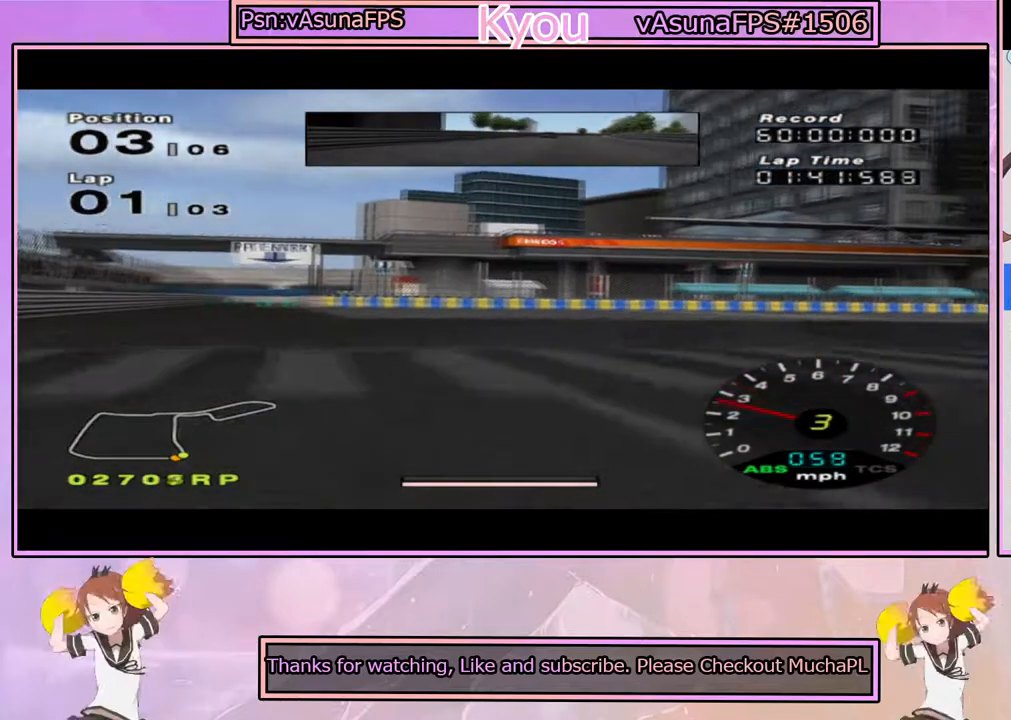
Gameplay with a controller (PlayStation layout); each line is a JSON object with the inputs held at the frame after it. "events" lists button and stick changes between this image and that frame as [ms after this image, input, new state], when the widget could be followed in between.
{"buttons": ["CROSS"], "left_stick": "right", "right_stick": "center", "events": [[33, "SQUARE", "up"], [217, "CROSS", "down"]]}
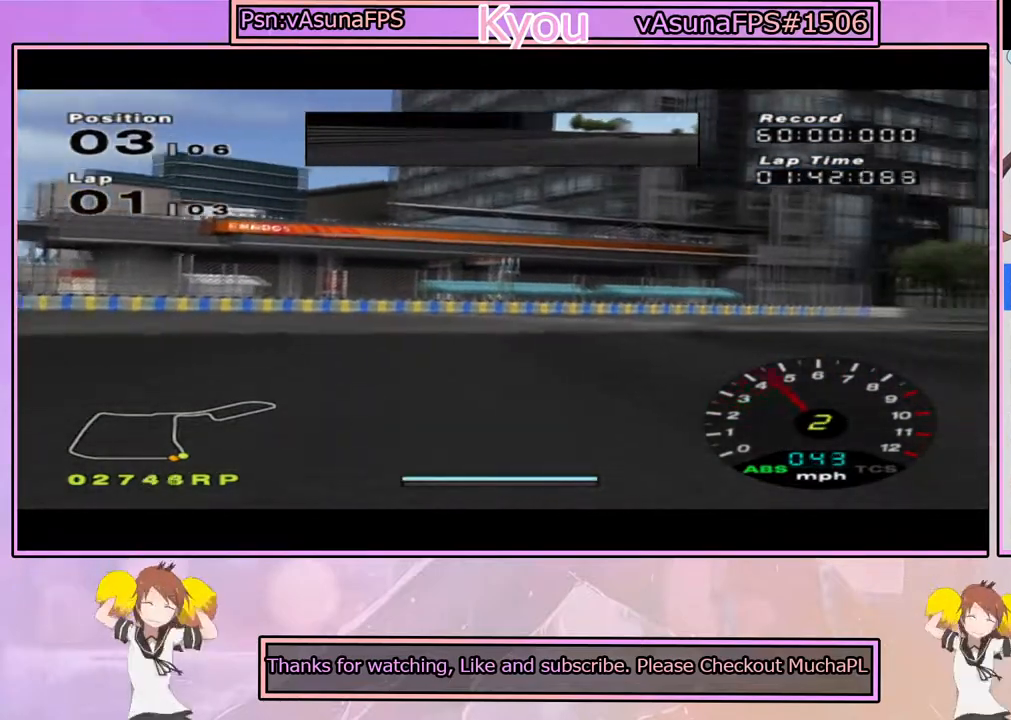
{"buttons": ["CROSS"], "left_stick": "center", "right_stick": "center", "events": [[67, "left_stick", "center"]]}
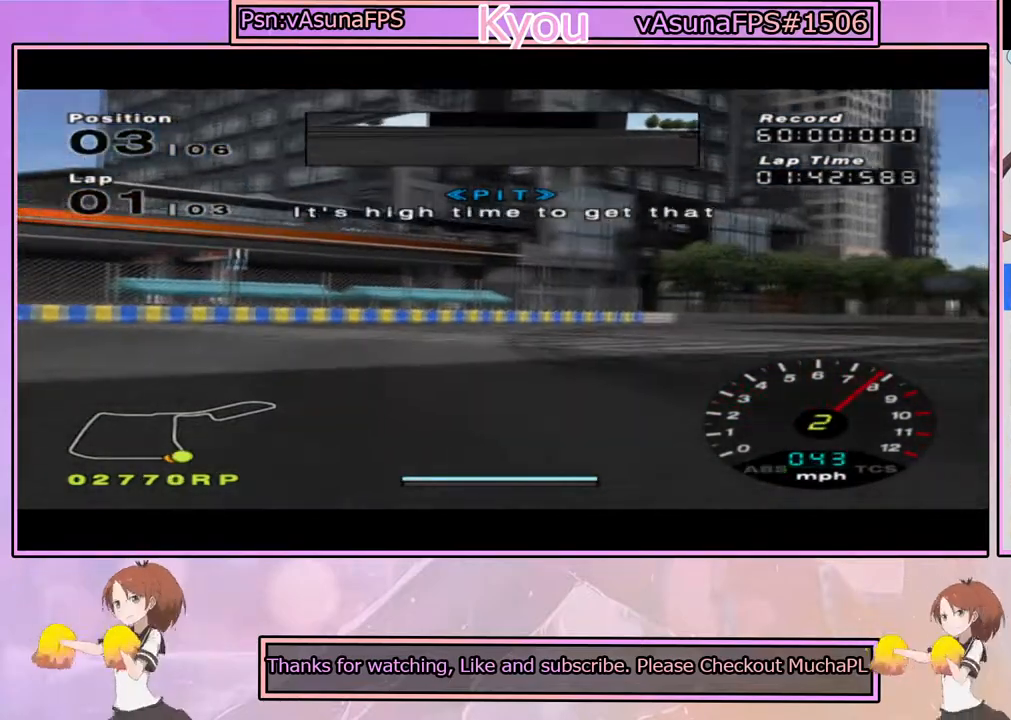
{"buttons": ["CROSS"], "left_stick": "right", "right_stick": "center", "events": [[50, "left_stick", "right"]]}
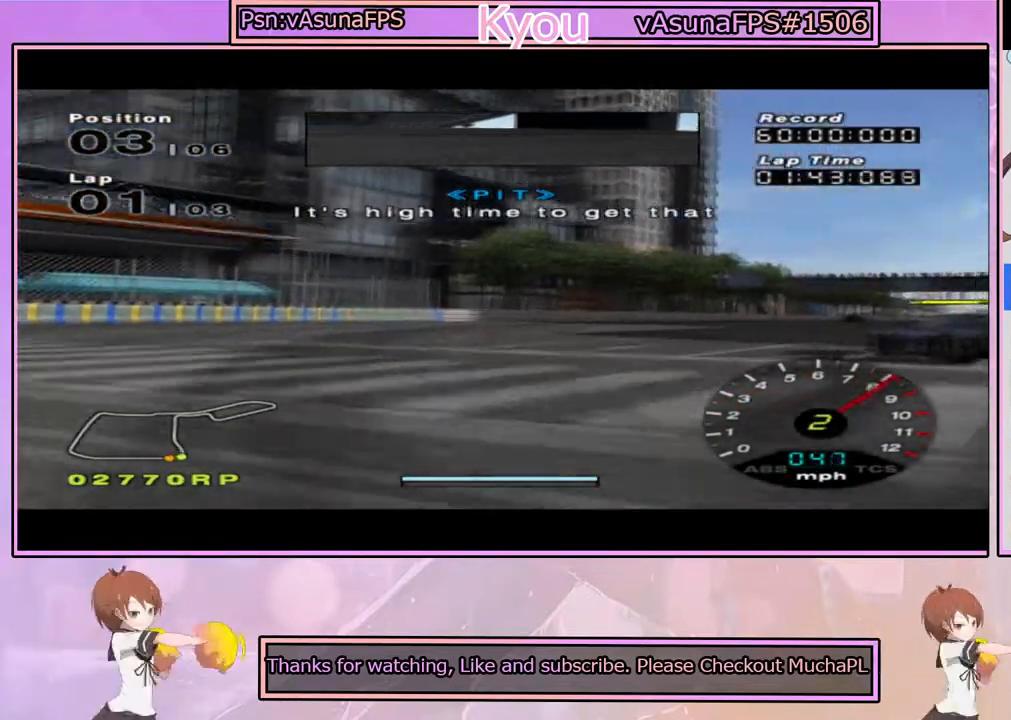
{"buttons": ["CROSS"], "left_stick": "center", "right_stick": "center", "events": [[67, "left_stick", "center"], [167, "left_stick", "right"], [283, "left_stick", "center"]]}
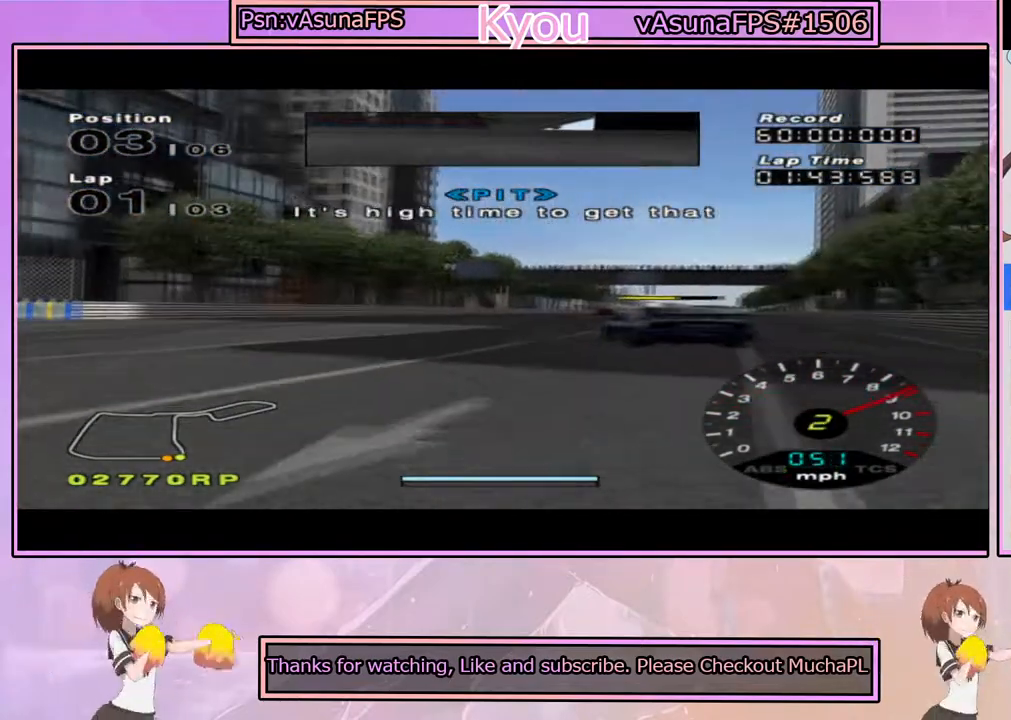
{"buttons": ["CROSS"], "left_stick": "center", "right_stick": "center", "events": []}
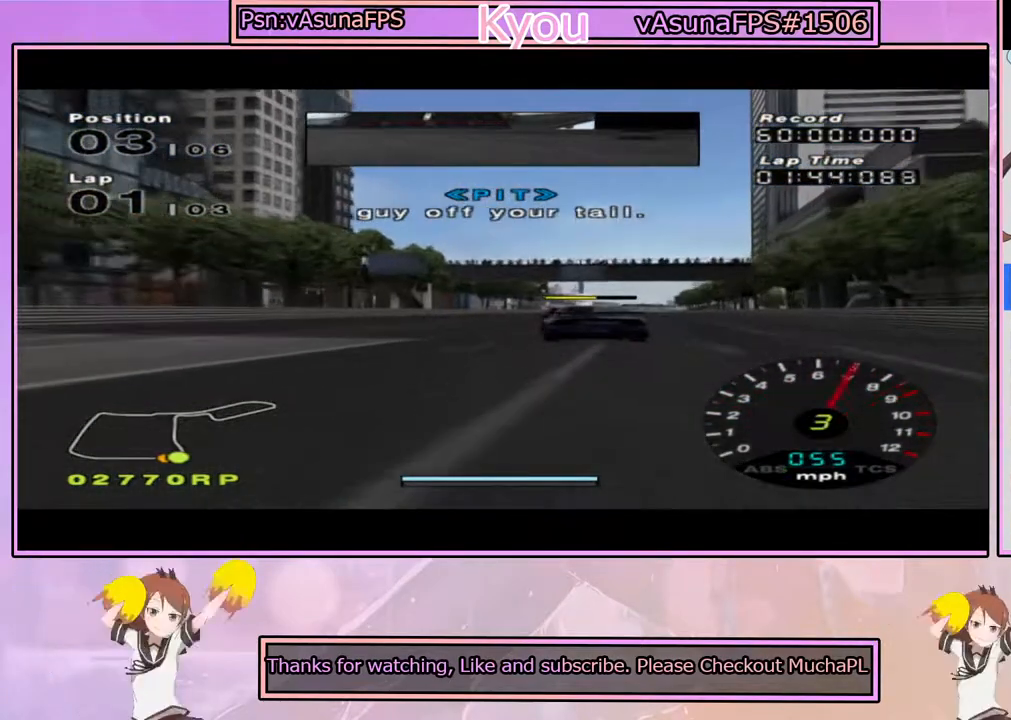
{"buttons": ["CROSS"], "left_stick": "right", "right_stick": "center", "events": [[483, "left_stick", "right"]]}
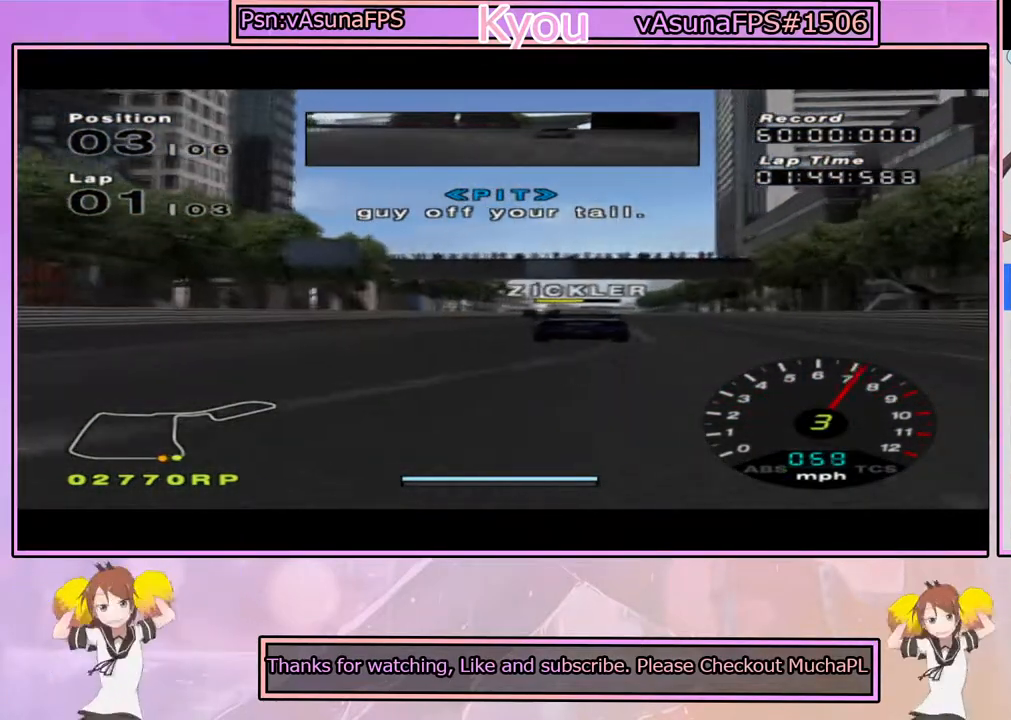
{"buttons": ["CROSS", "L1"], "left_stick": "center", "right_stick": "center", "events": [[67, "left_stick", "center"], [317, "L1", "down"]]}
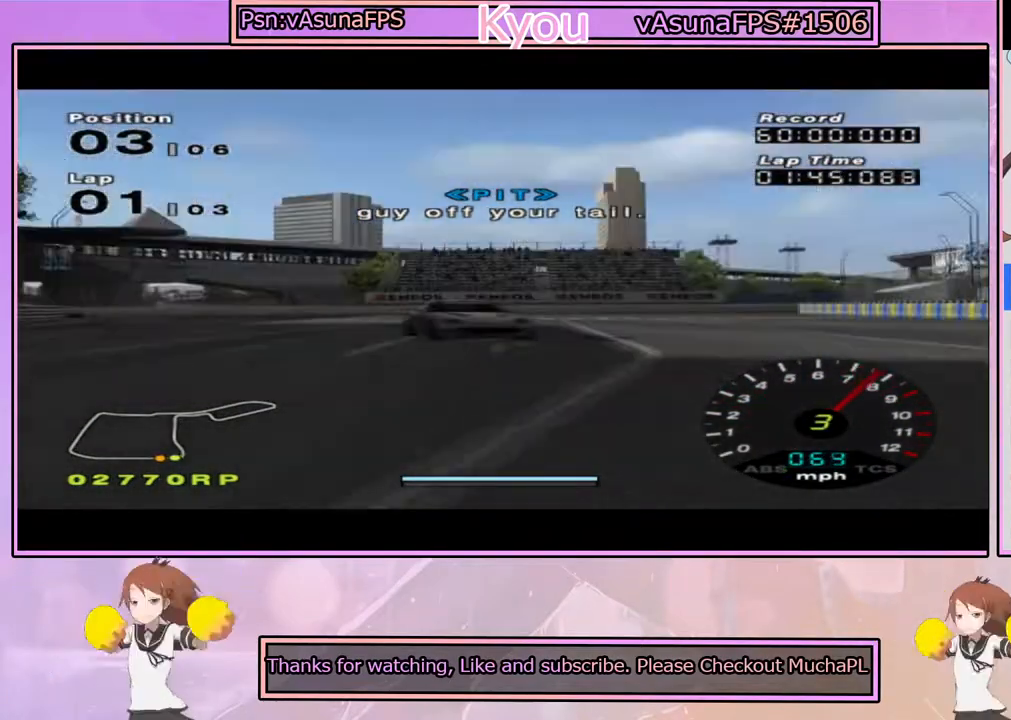
{"buttons": ["CROSS"], "left_stick": "center", "right_stick": "center", "events": [[33, "left_stick", "left"], [100, "left_stick", "center"], [250, "L1", "up"]]}
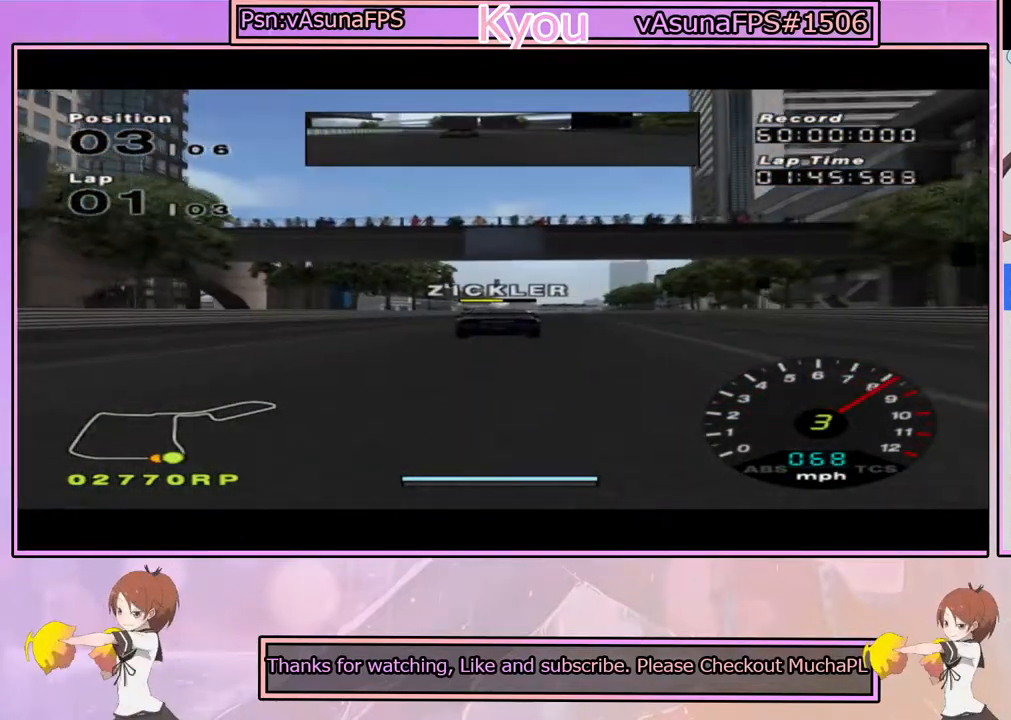
{"buttons": ["CROSS", "L1"], "left_stick": "center", "right_stick": "center", "events": [[367, "L1", "down"]]}
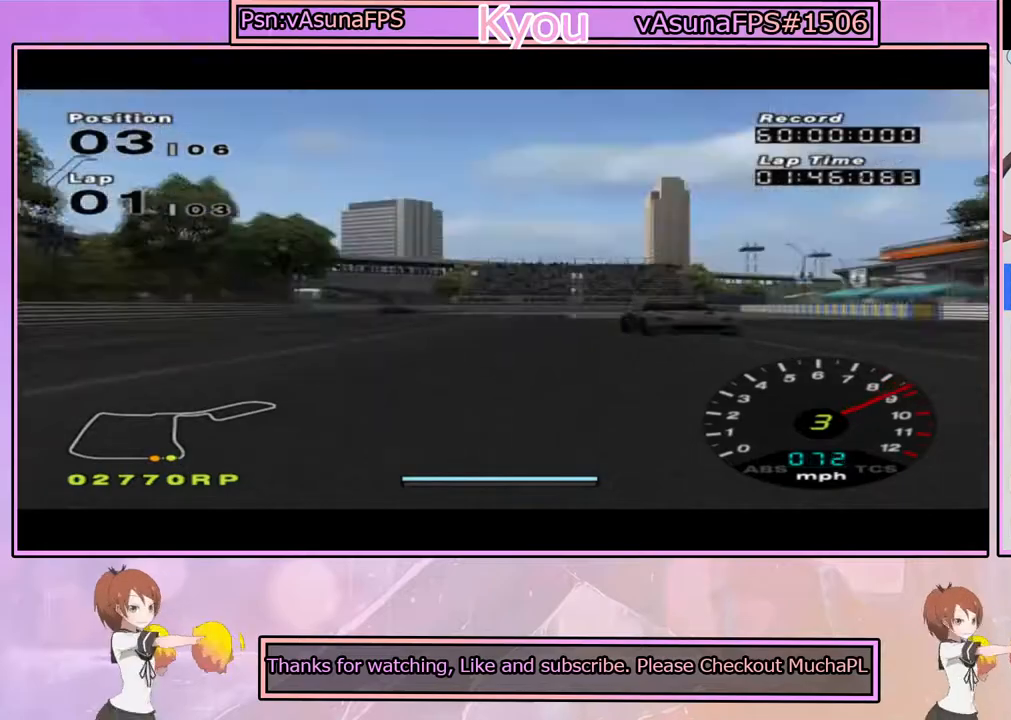
{"buttons": ["CROSS", "L1"], "left_stick": "center", "right_stick": "center", "events": []}
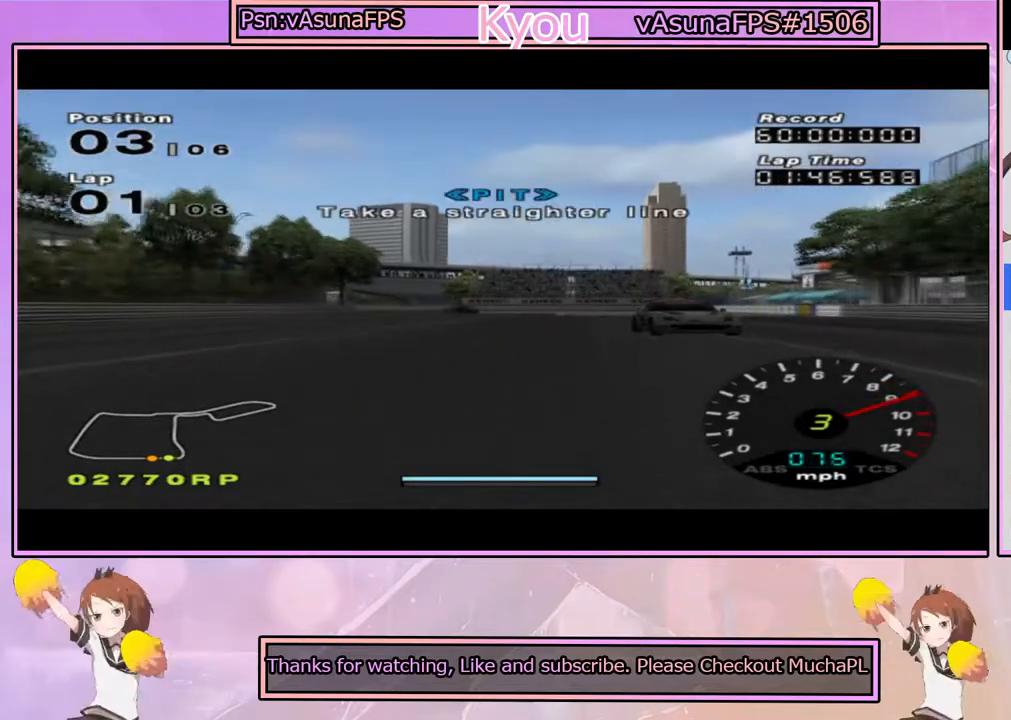
{"buttons": ["CROSS"], "left_stick": "center", "right_stick": "center", "events": [[233, "L1", "up"]]}
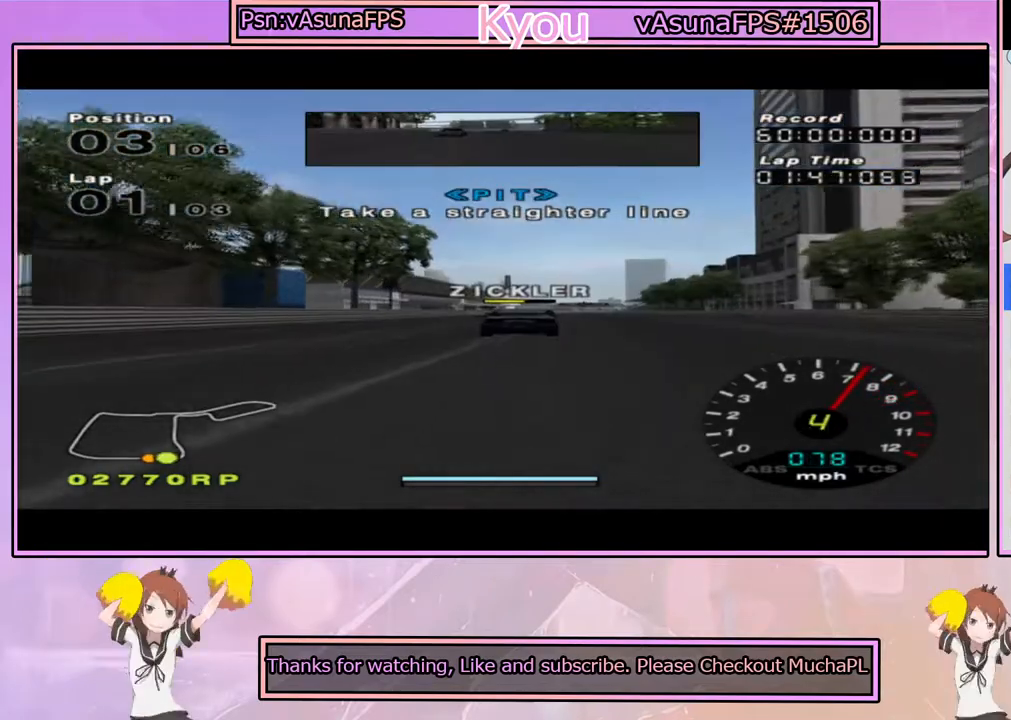
{"buttons": ["CROSS"], "left_stick": "center", "right_stick": "center", "events": [[300, "left_stick", "right"], [367, "left_stick", "center"]]}
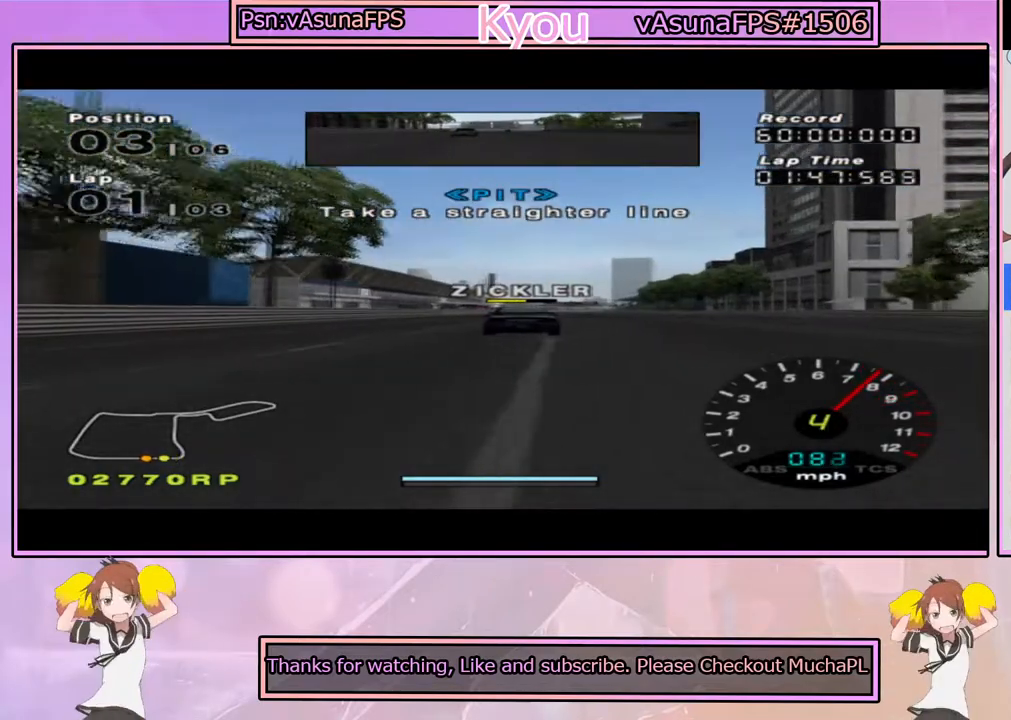
{"buttons": ["CROSS"], "left_stick": "center", "right_stick": "center", "events": []}
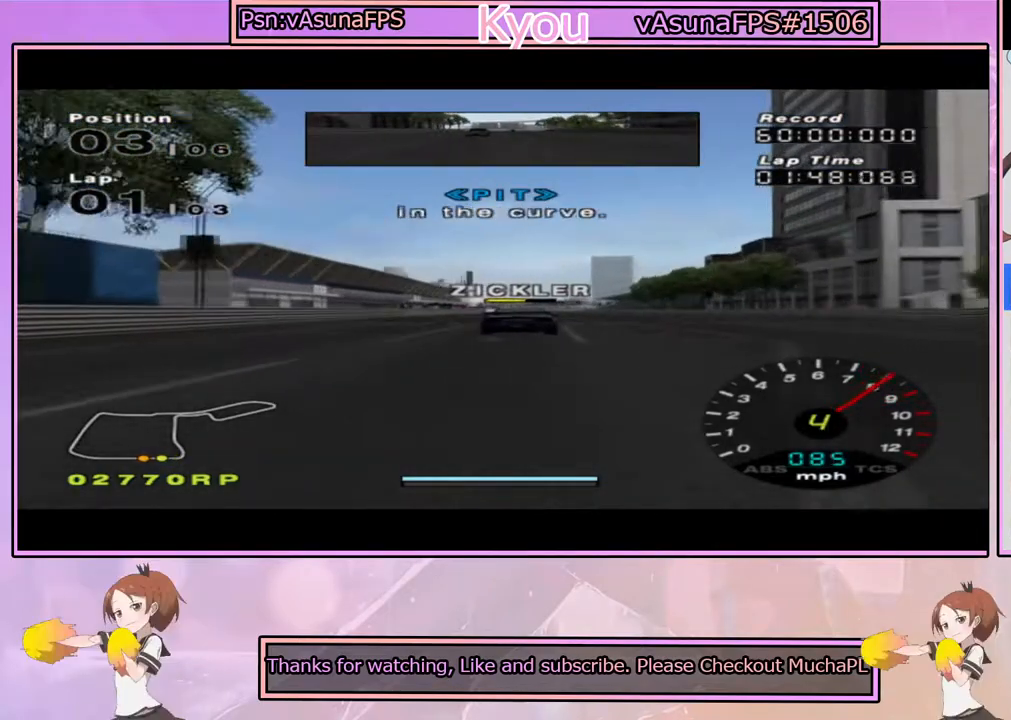
{"buttons": ["CROSS"], "left_stick": "center", "right_stick": "center", "events": []}
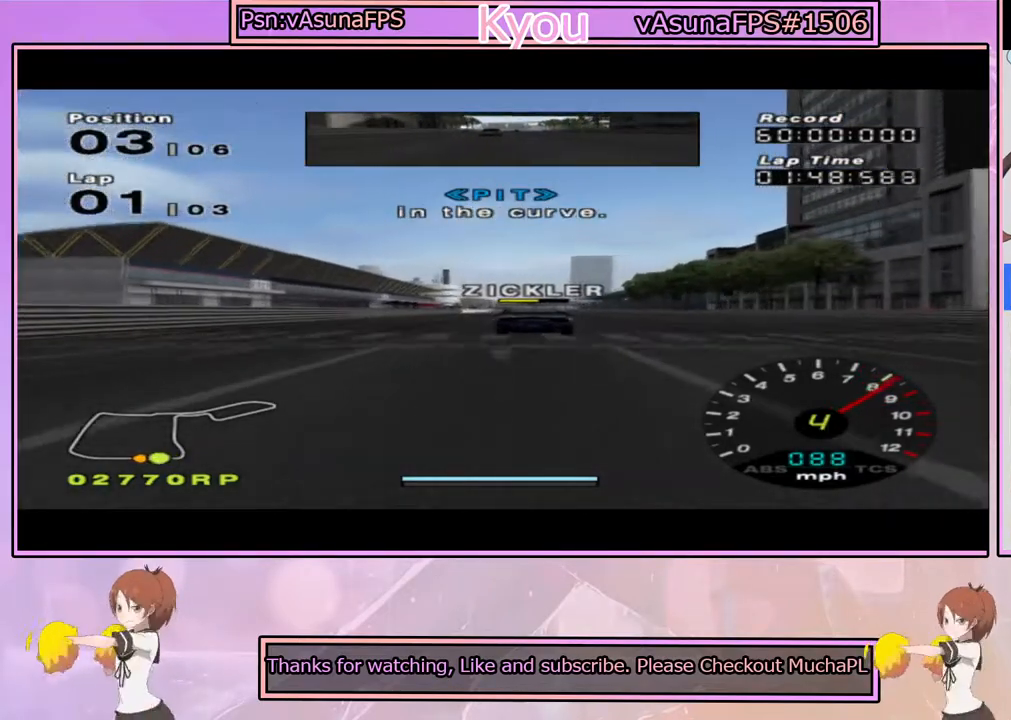
{"buttons": ["CROSS"], "left_stick": "center", "right_stick": "center", "events": []}
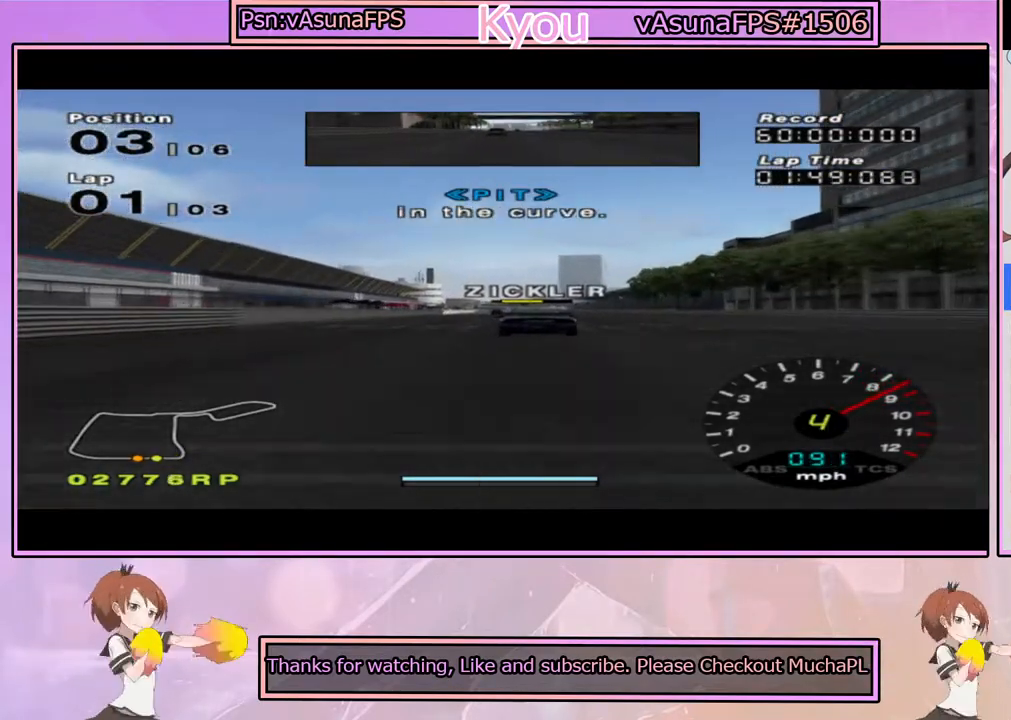
{"buttons": ["CROSS"], "left_stick": "center", "right_stick": "center", "events": []}
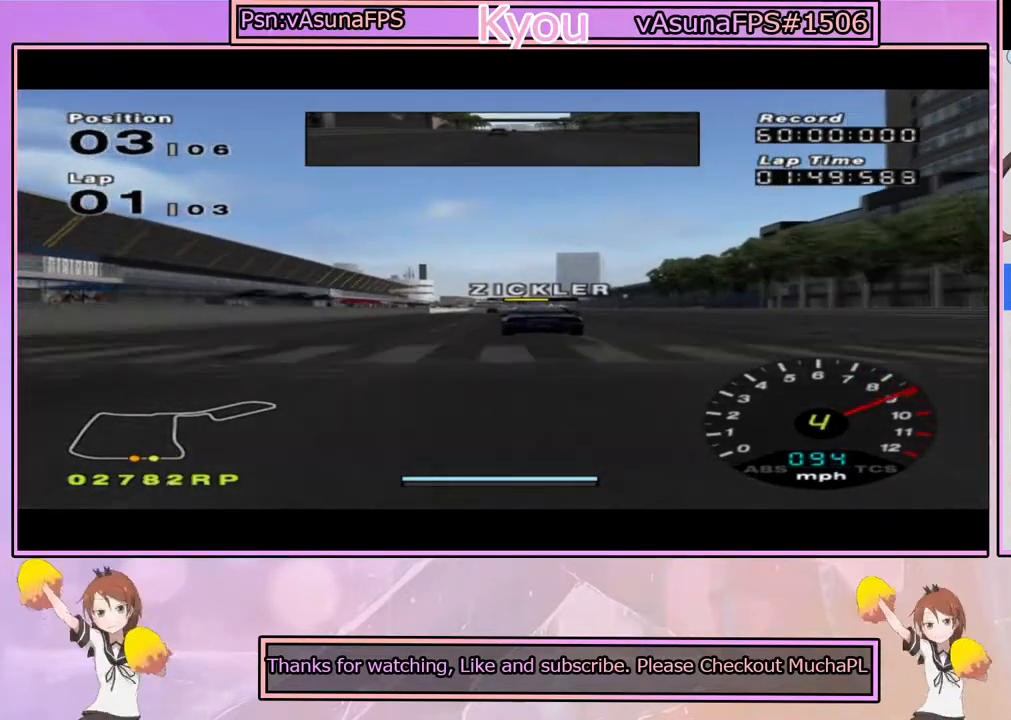
{"buttons": ["CROSS"], "left_stick": "center", "right_stick": "center", "events": []}
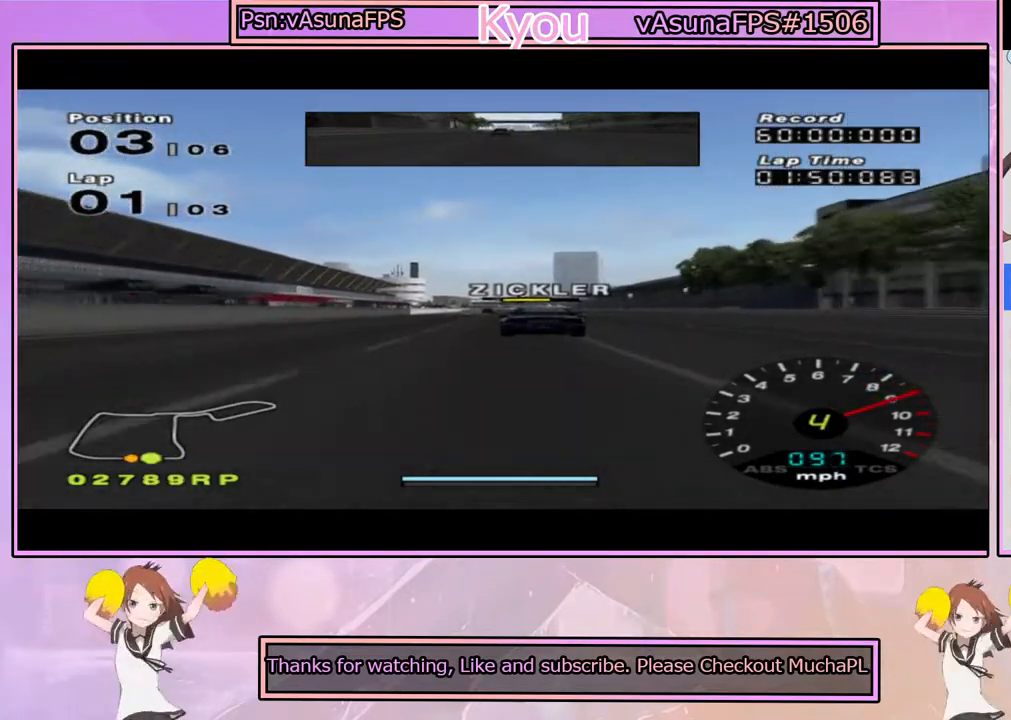
{"buttons": ["CROSS", "L1"], "left_stick": "center", "right_stick": "center", "events": [[167, "L1", "down"]]}
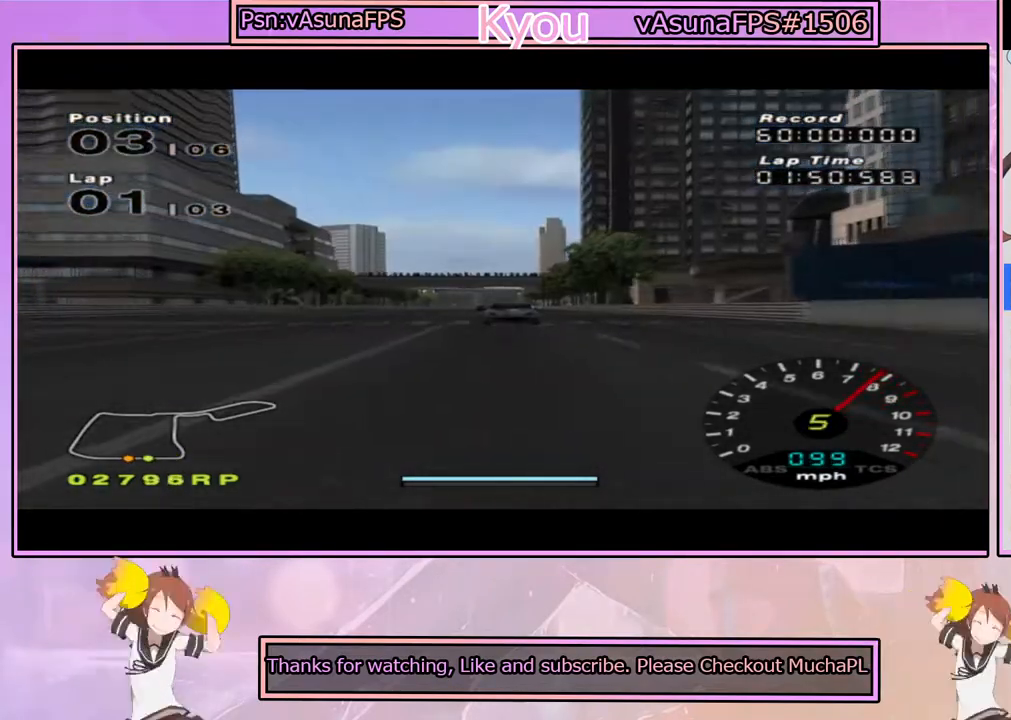
{"buttons": ["CROSS"], "left_stick": "center", "right_stick": "center", "events": [[100, "L1", "up"]]}
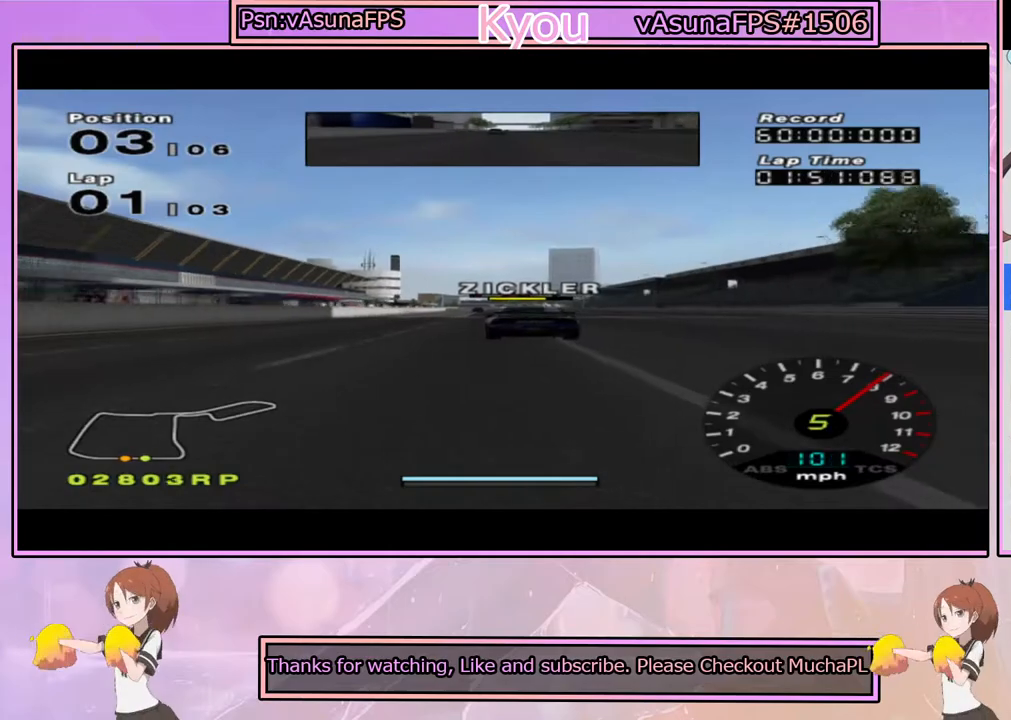
{"buttons": ["CROSS", "L1"], "left_stick": "center", "right_stick": "center", "events": [[233, "L1", "down"]]}
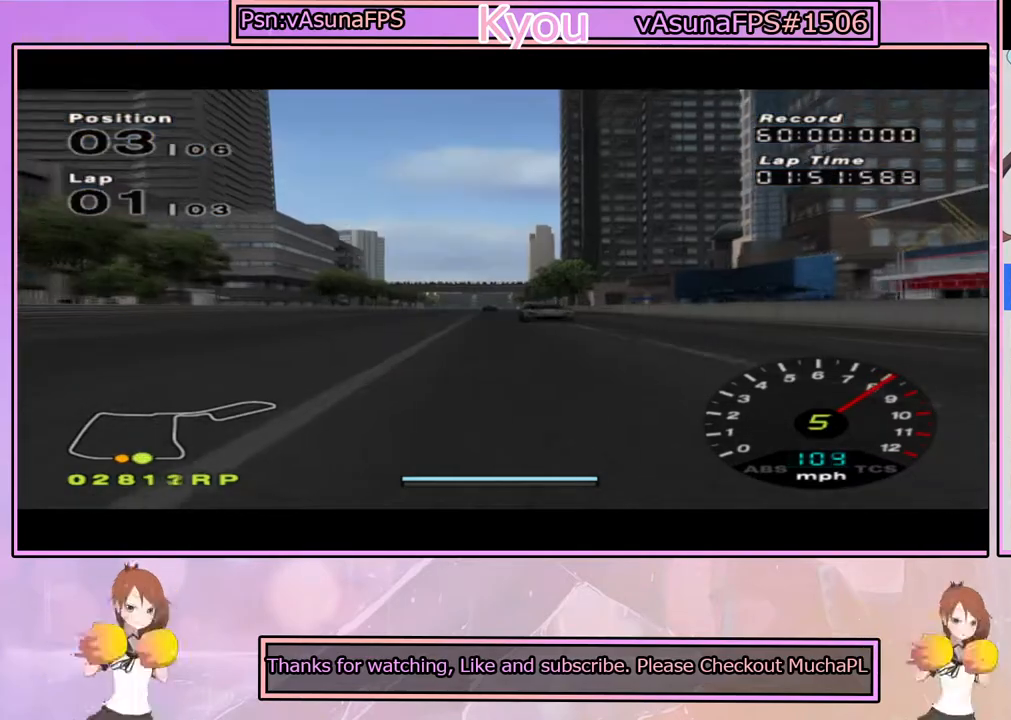
{"buttons": ["CROSS"], "left_stick": "center", "right_stick": "center", "events": [[167, "L1", "up"], [383, "left_stick", "left"], [500, "left_stick", "center"]]}
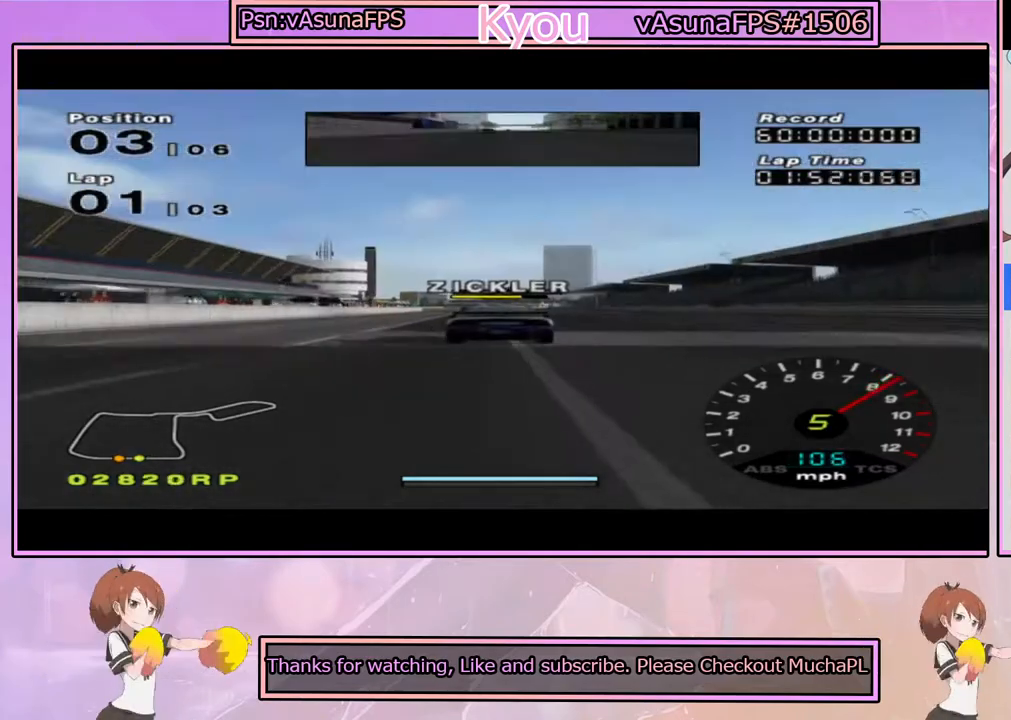
{"buttons": ["CROSS"], "left_stick": "center", "right_stick": "center", "events": [[383, "left_stick", "right"], [433, "left_stick", "center"]]}
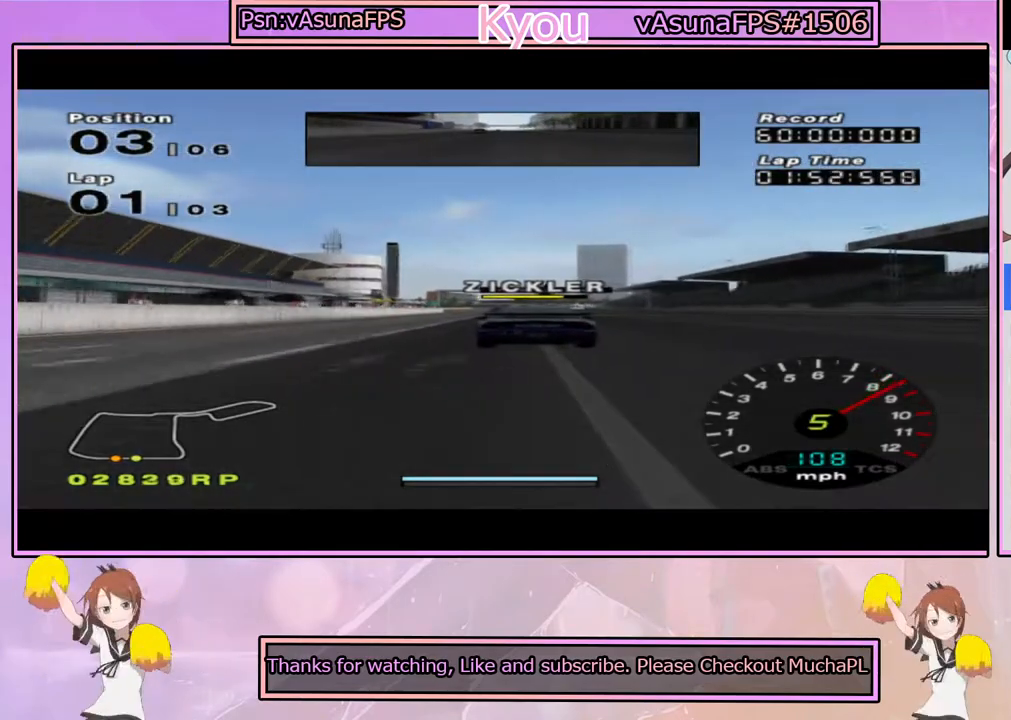
{"buttons": ["CROSS"], "left_stick": "center", "right_stick": "center", "events": []}
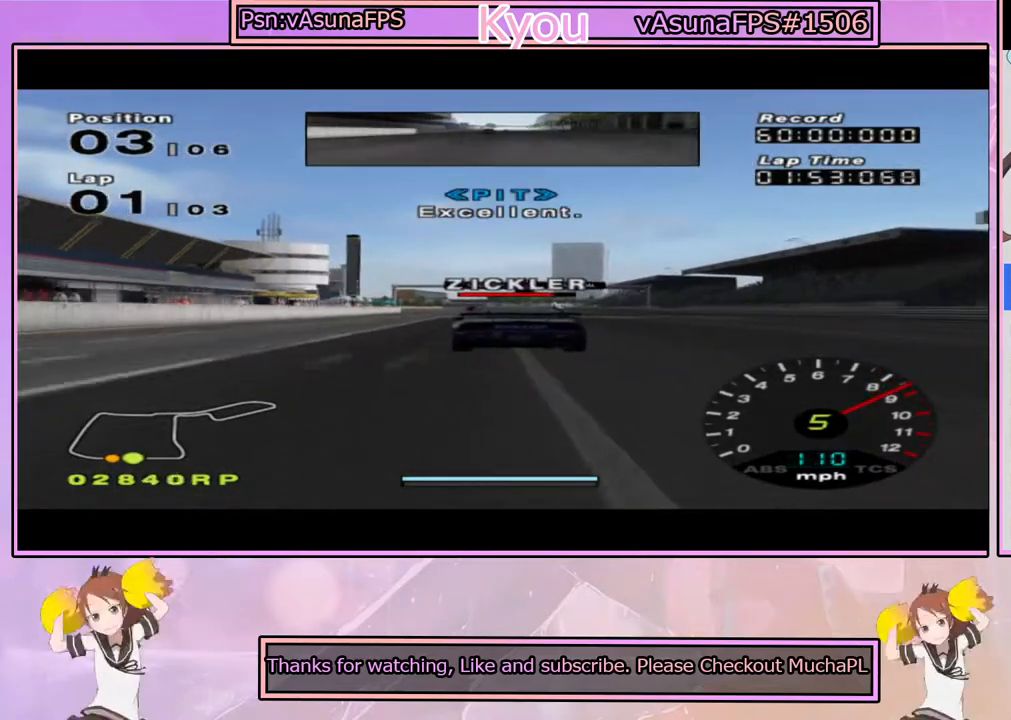
{"buttons": ["CROSS"], "left_stick": "left", "right_stick": "center", "events": [[500, "left_stick", "left"]]}
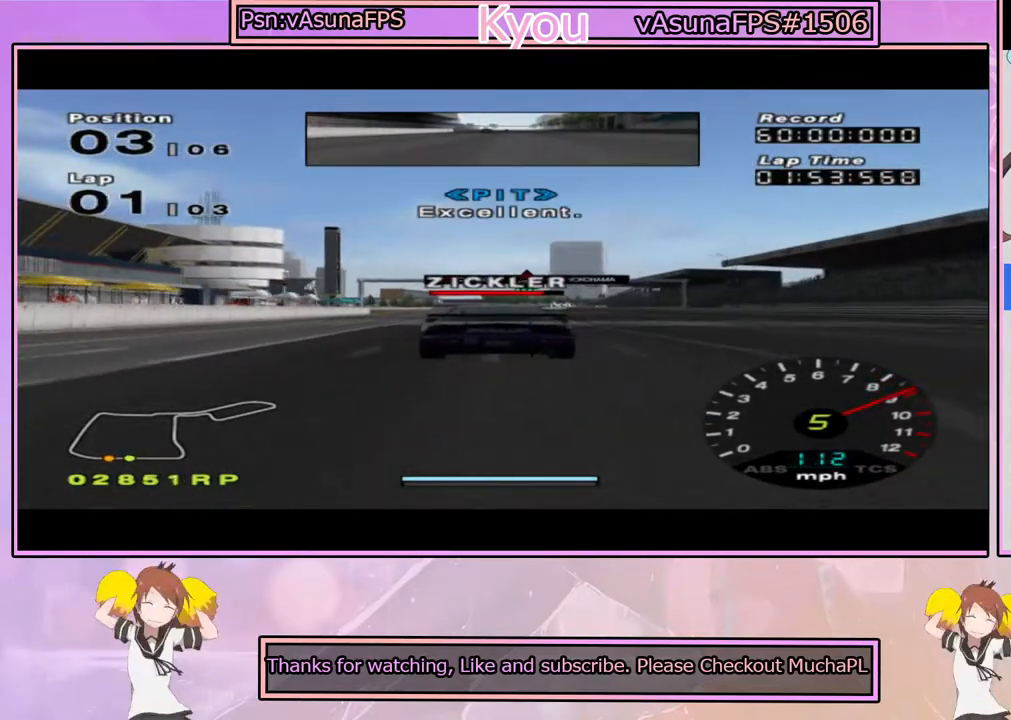
{"buttons": ["CROSS"], "left_stick": "center", "right_stick": "center", "events": [[100, "left_stick", "center"]]}
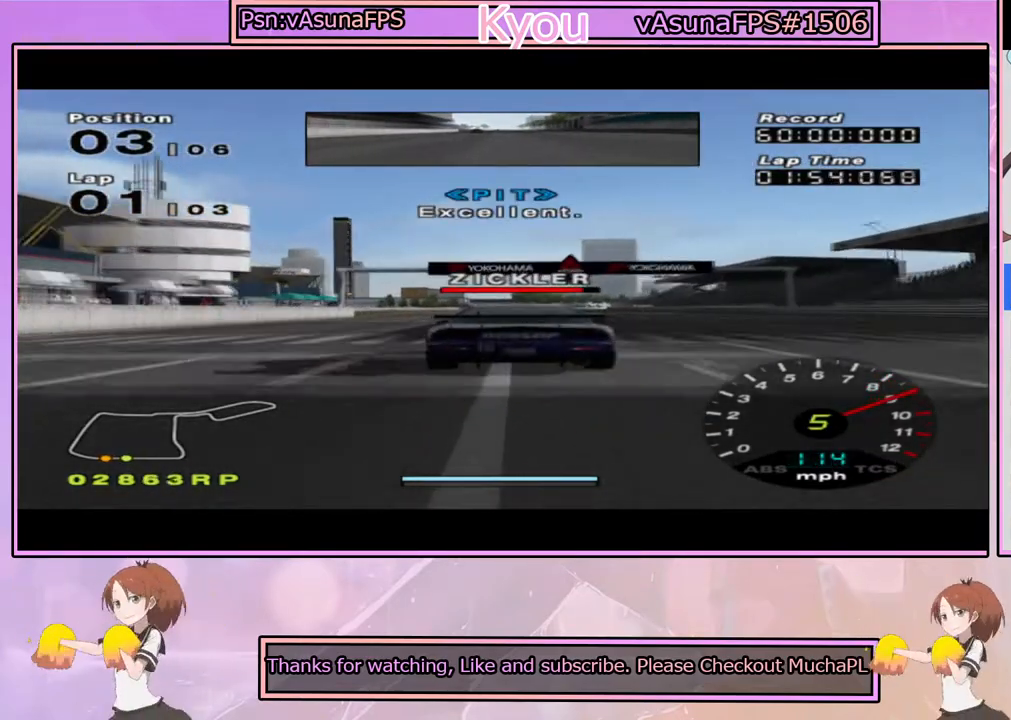
{"buttons": ["CROSS"], "left_stick": "center", "right_stick": "center", "events": []}
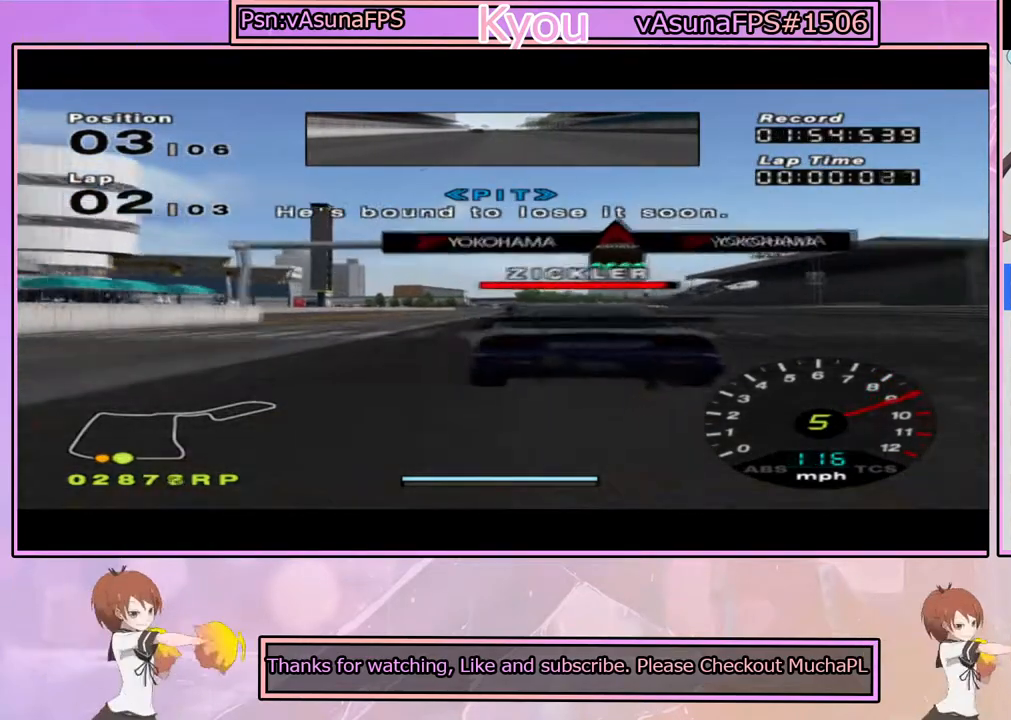
{"buttons": ["CROSS"], "left_stick": "center", "right_stick": "center", "events": [[317, "left_stick", "right"], [433, "left_stick", "center"]]}
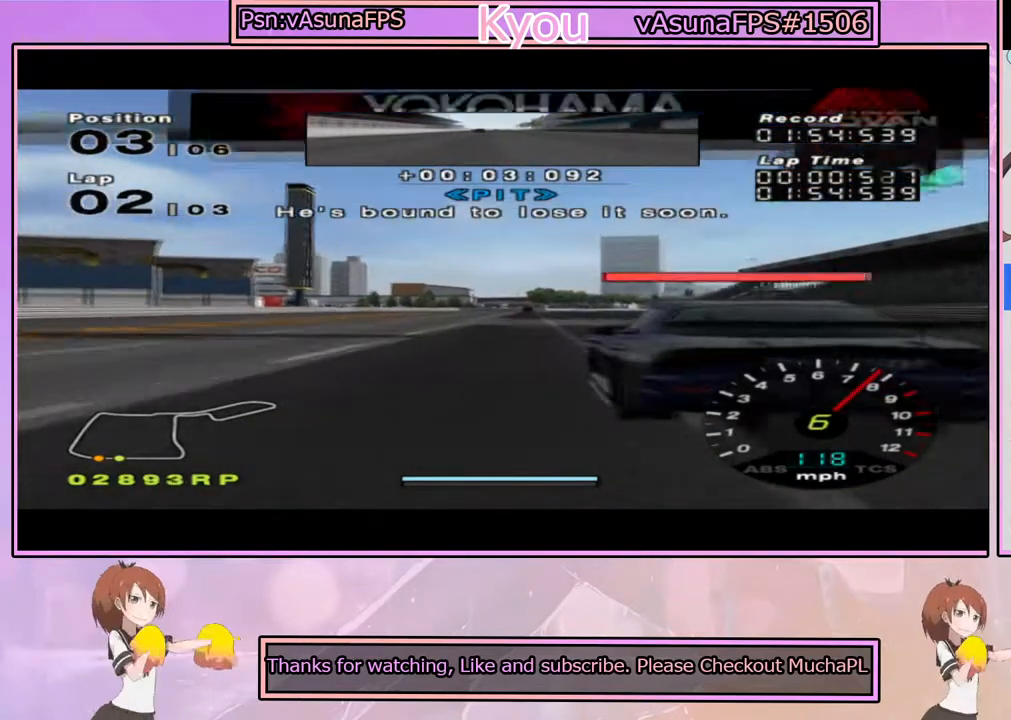
{"buttons": ["CROSS"], "left_stick": "center", "right_stick": "center", "events": []}
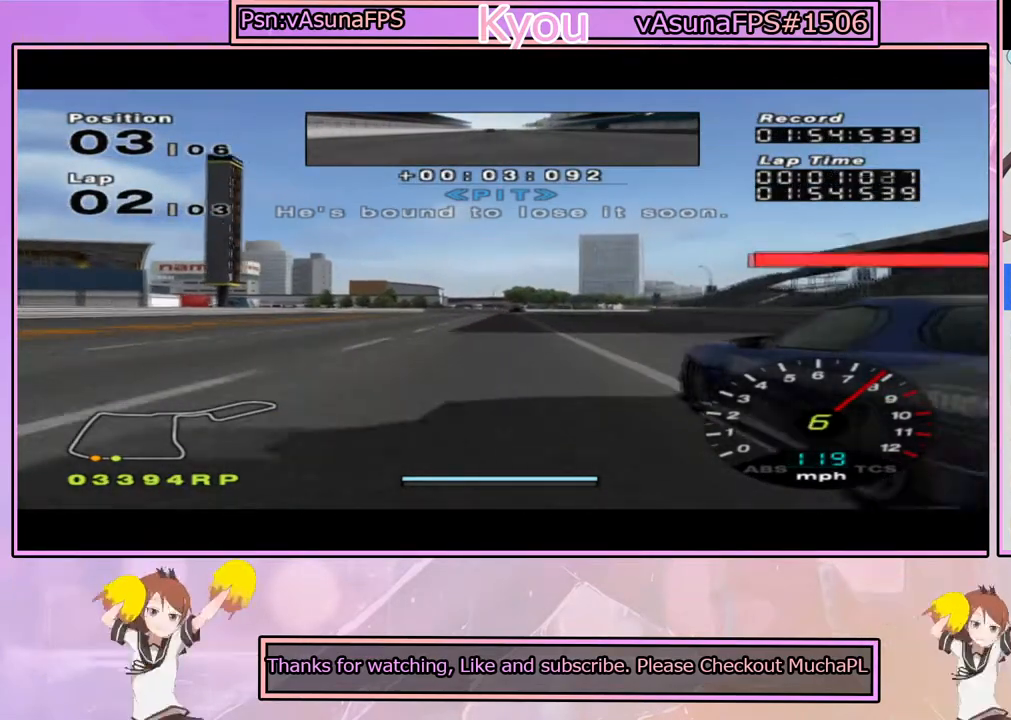
{"buttons": ["CROSS"], "left_stick": "center", "right_stick": "center", "events": []}
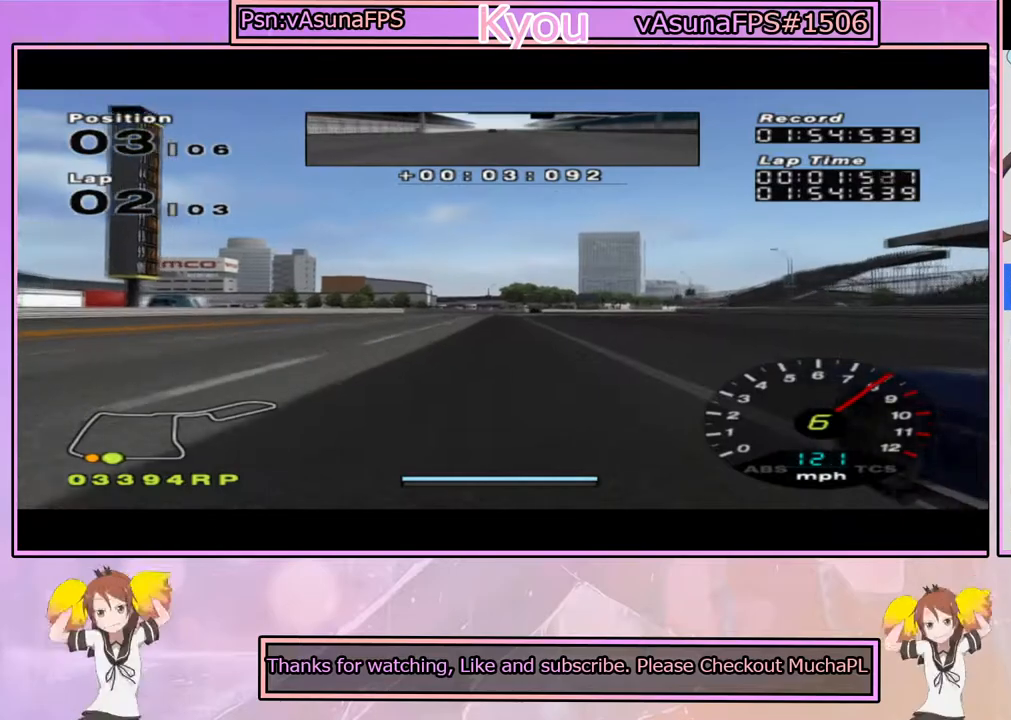
{"buttons": ["CROSS"], "left_stick": "center", "right_stick": "center", "events": []}